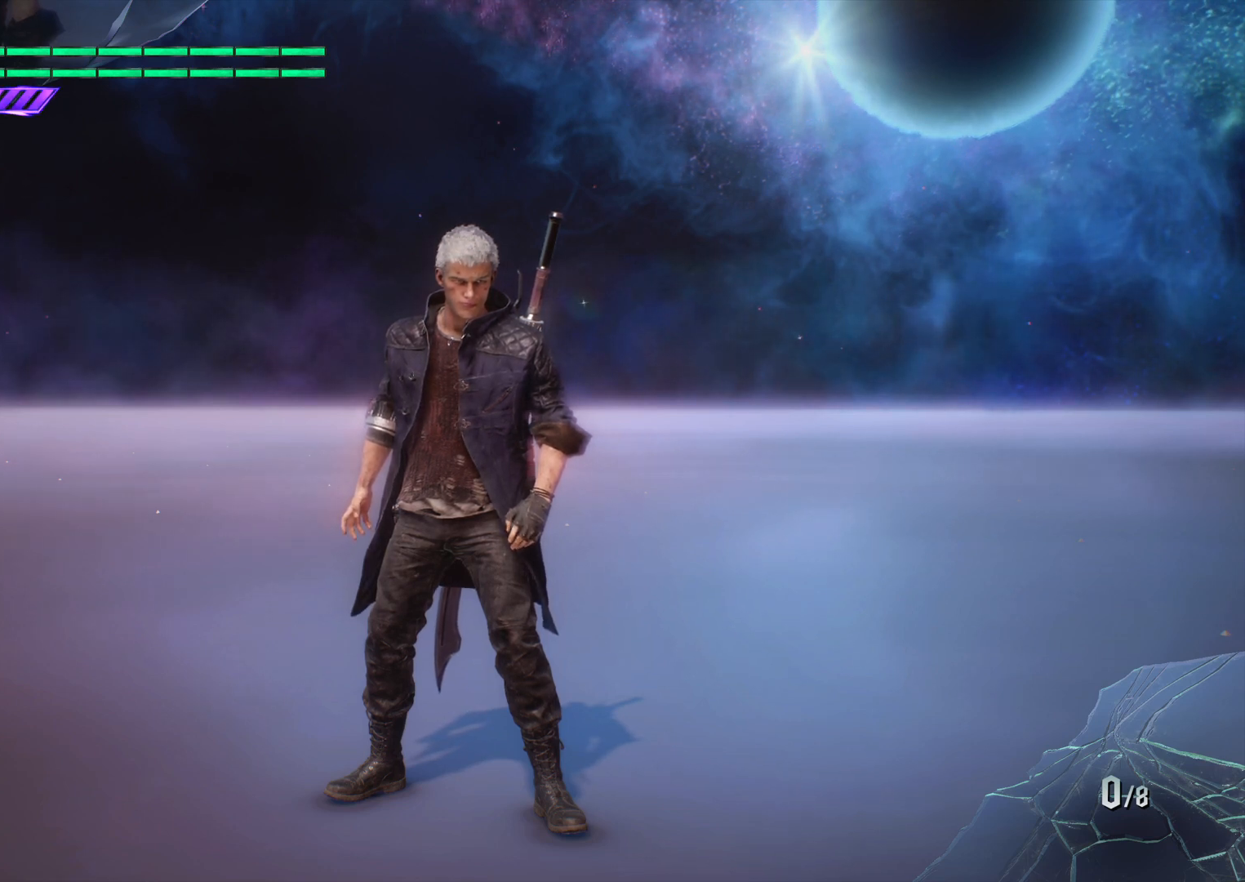
Gameplay with a controller (PlayStation layout); each line is a JSON object with the inputs held at the frame after it. "events" lists button and stick changes between this image and that frame as [ms after this image, input, new state], when the widget could be followed in between. Not read: R3 left_stick.
{"buttons": ["L3", "TOUCHPAD"], "right_stick": "center", "events": [[100, "L3", "down"], [100, "TOUCHPAD", "down"]]}
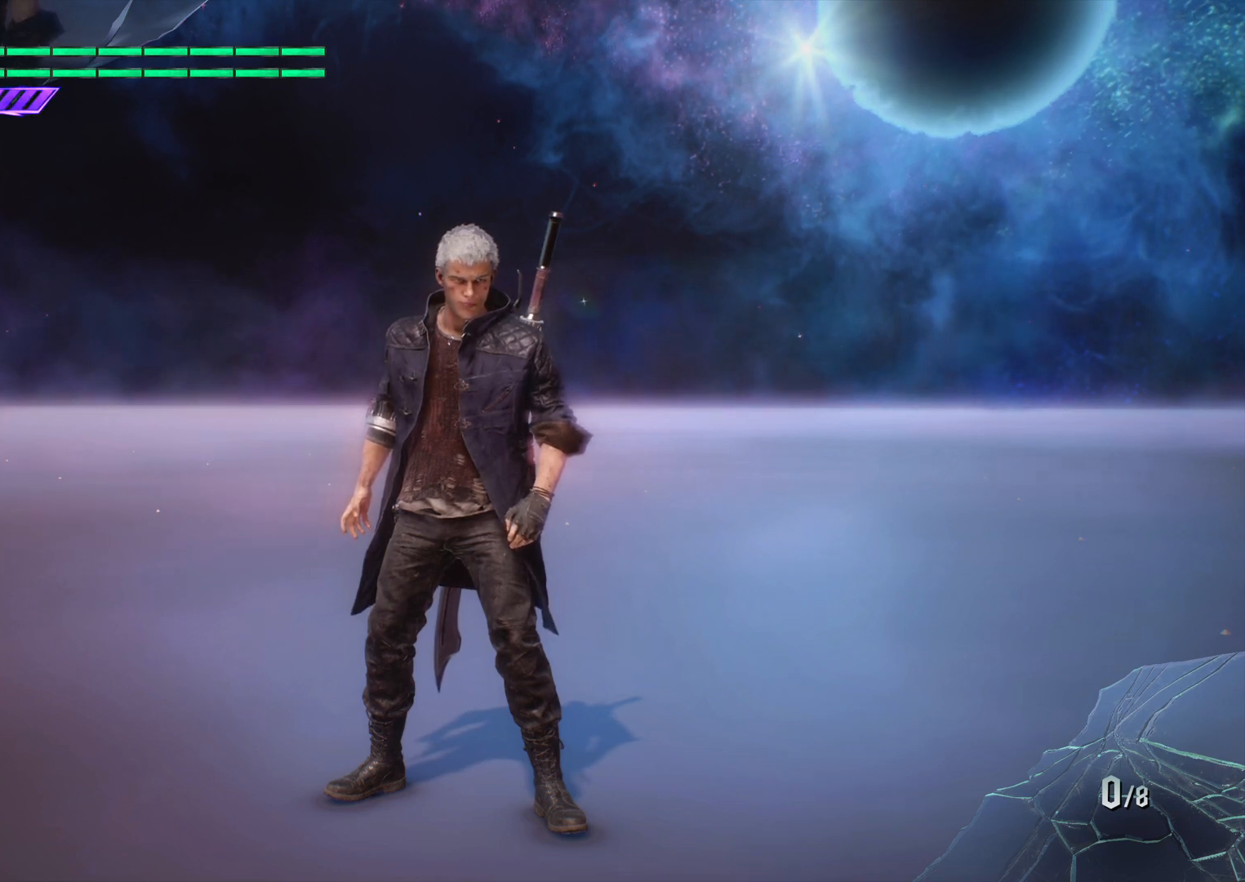
{"buttons": ["L3", "TOUCHPAD"], "right_stick": "center", "events": []}
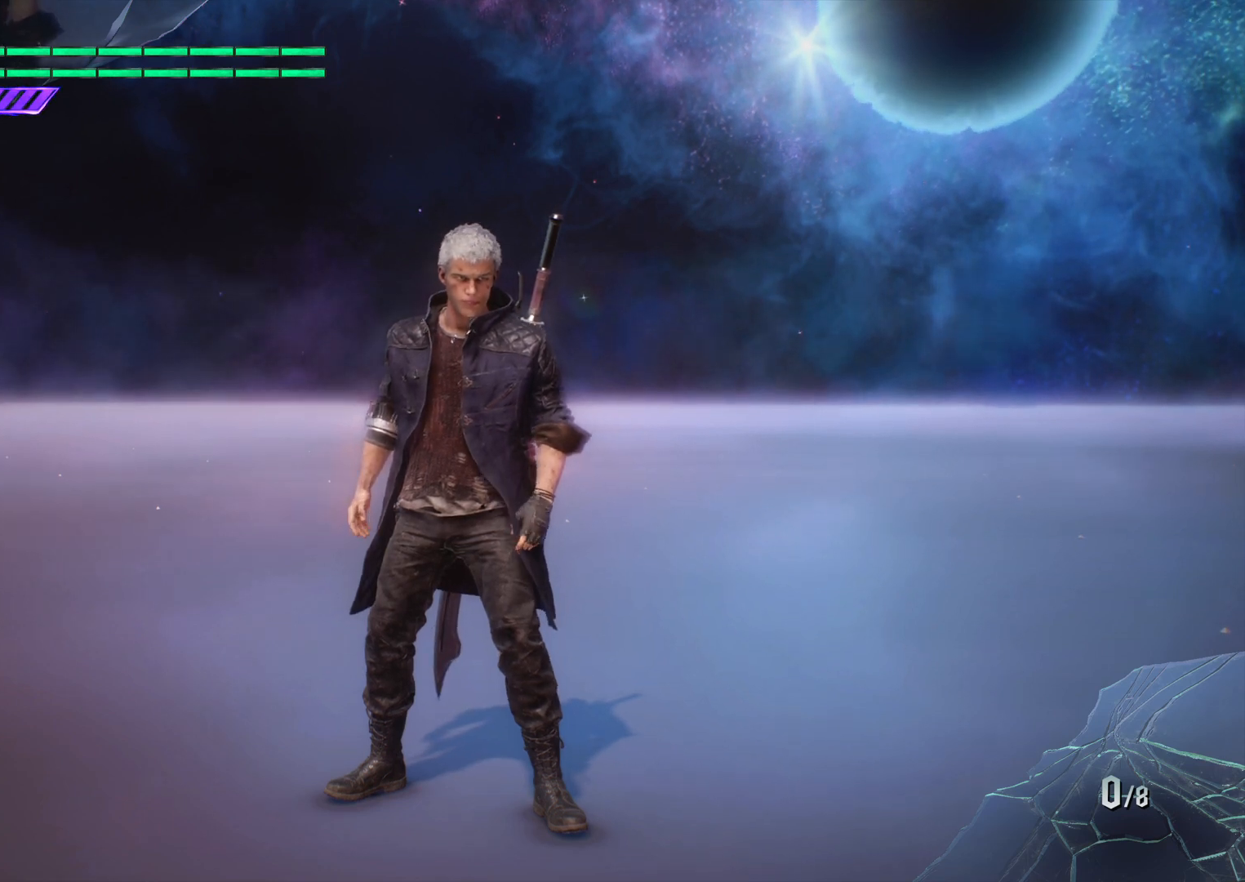
{"buttons": ["L3", "TOUCHPAD"], "right_stick": "center", "events": []}
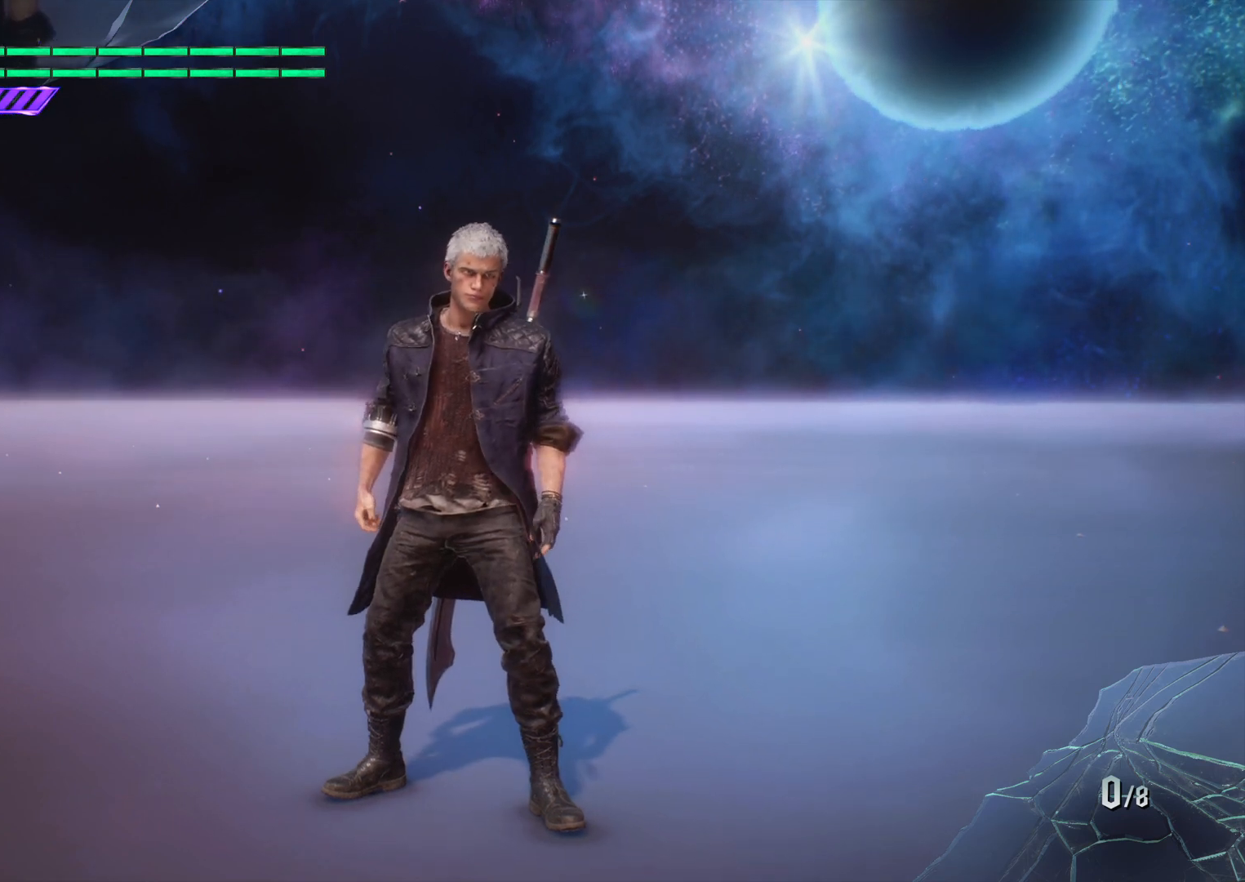
{"buttons": ["L3", "TOUCHPAD"], "right_stick": "center", "events": []}
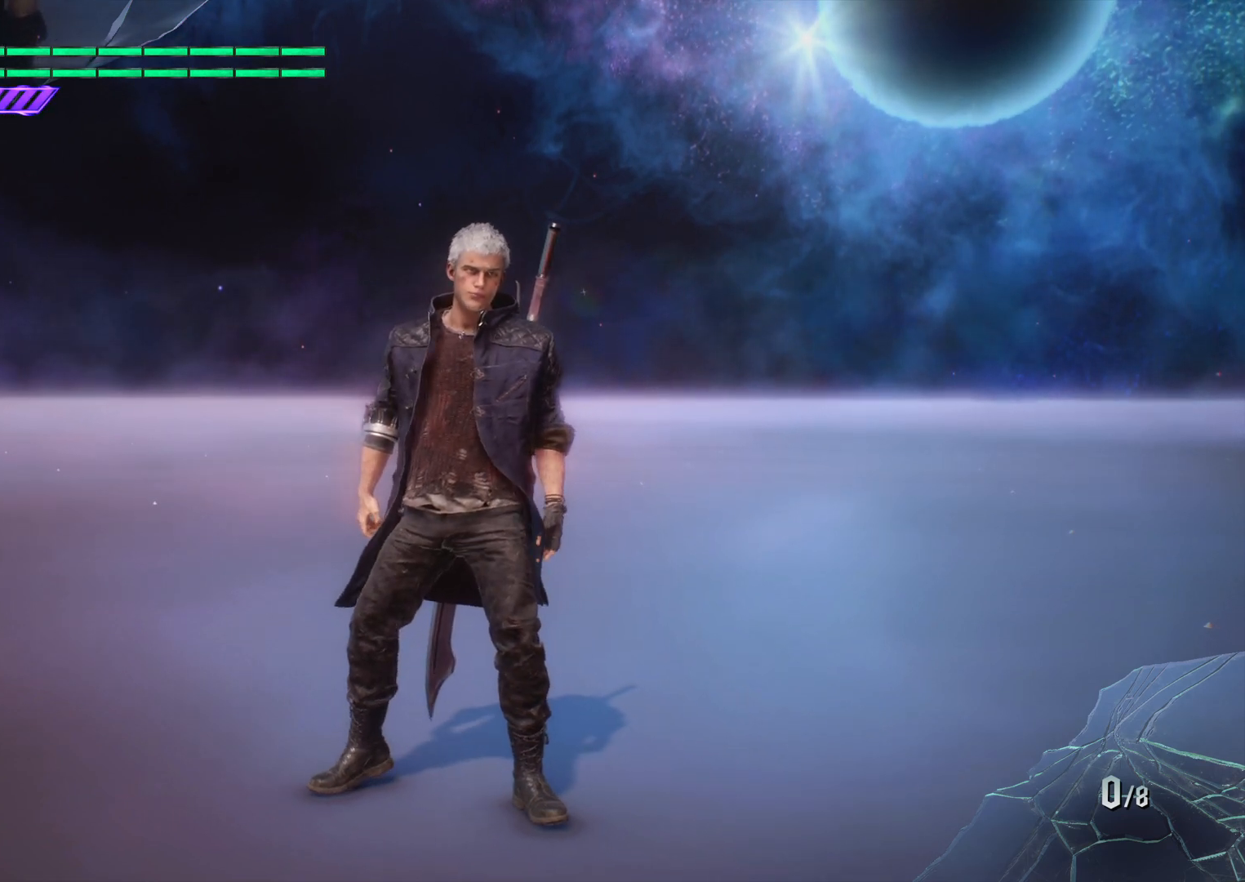
{"buttons": ["L3", "TOUCHPAD"], "right_stick": "center", "events": []}
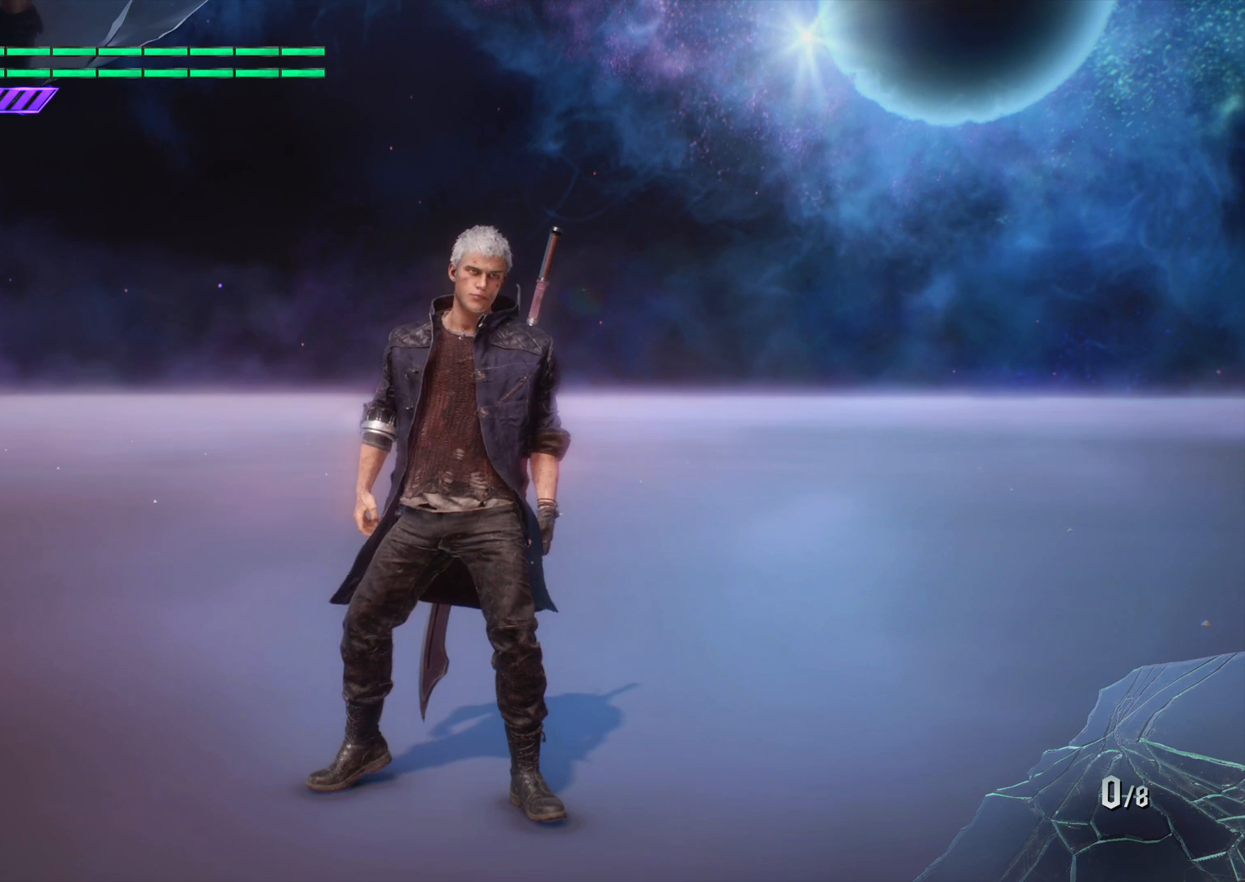
{"buttons": [], "right_stick": "center", "events": [[367, "L3", "up"], [367, "TOUCHPAD", "up"]]}
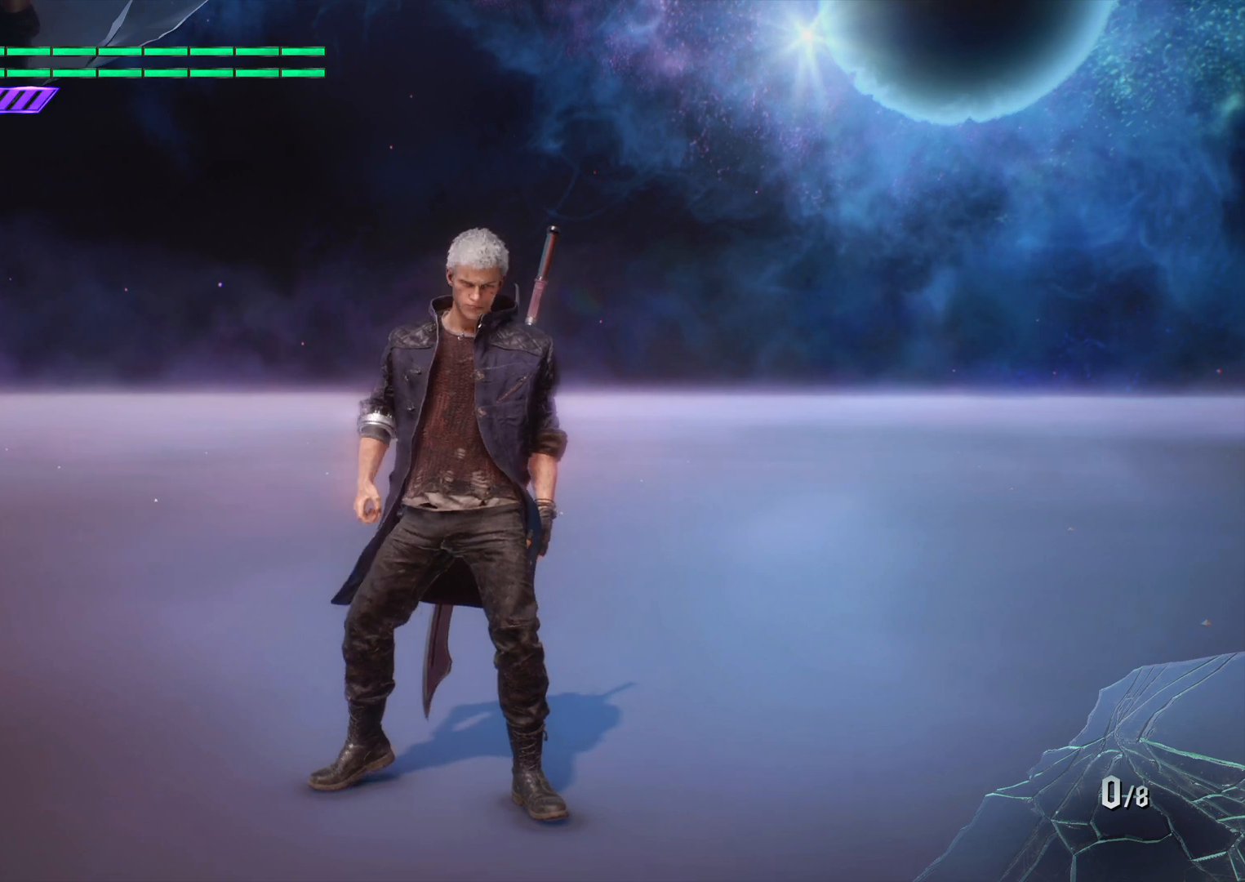
{"buttons": [], "right_stick": "center", "events": []}
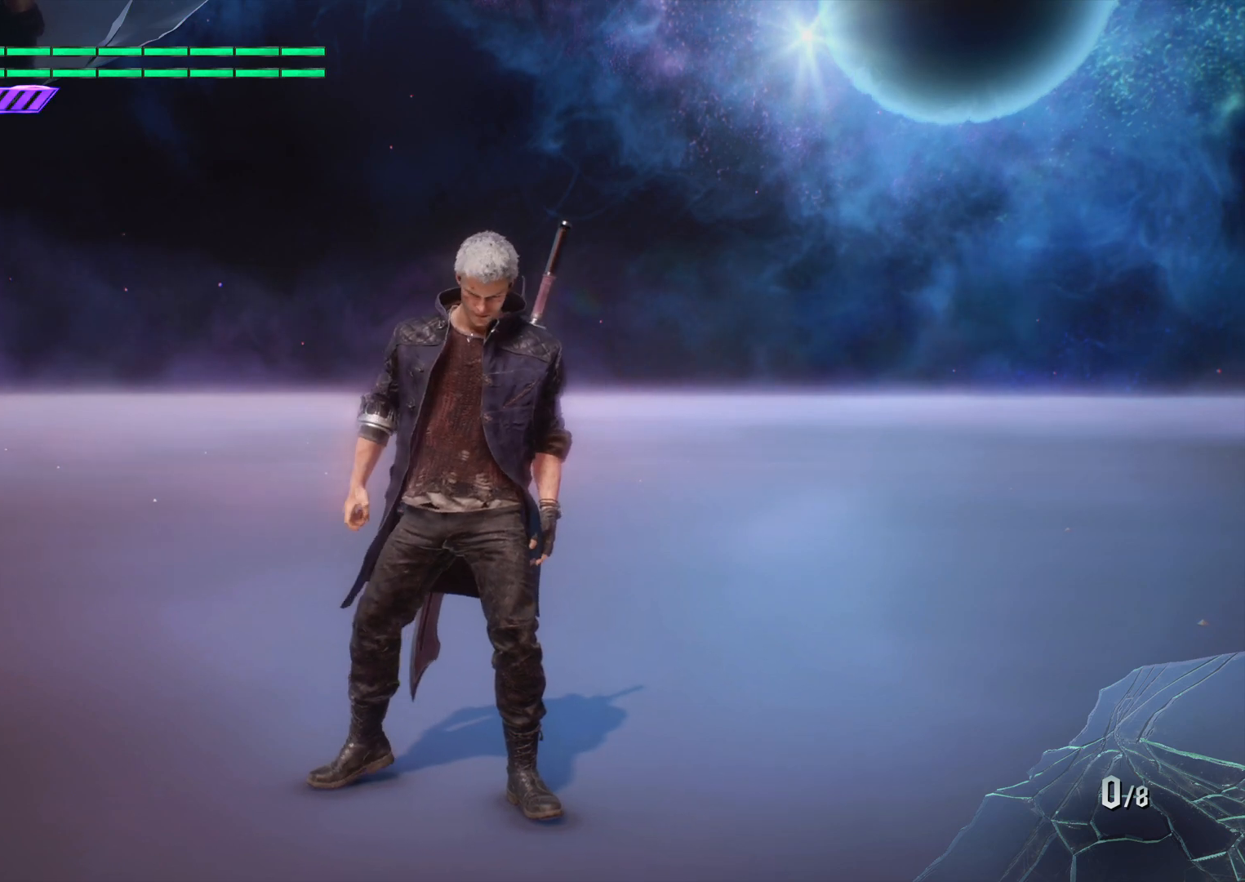
{"buttons": [], "right_stick": "center", "events": []}
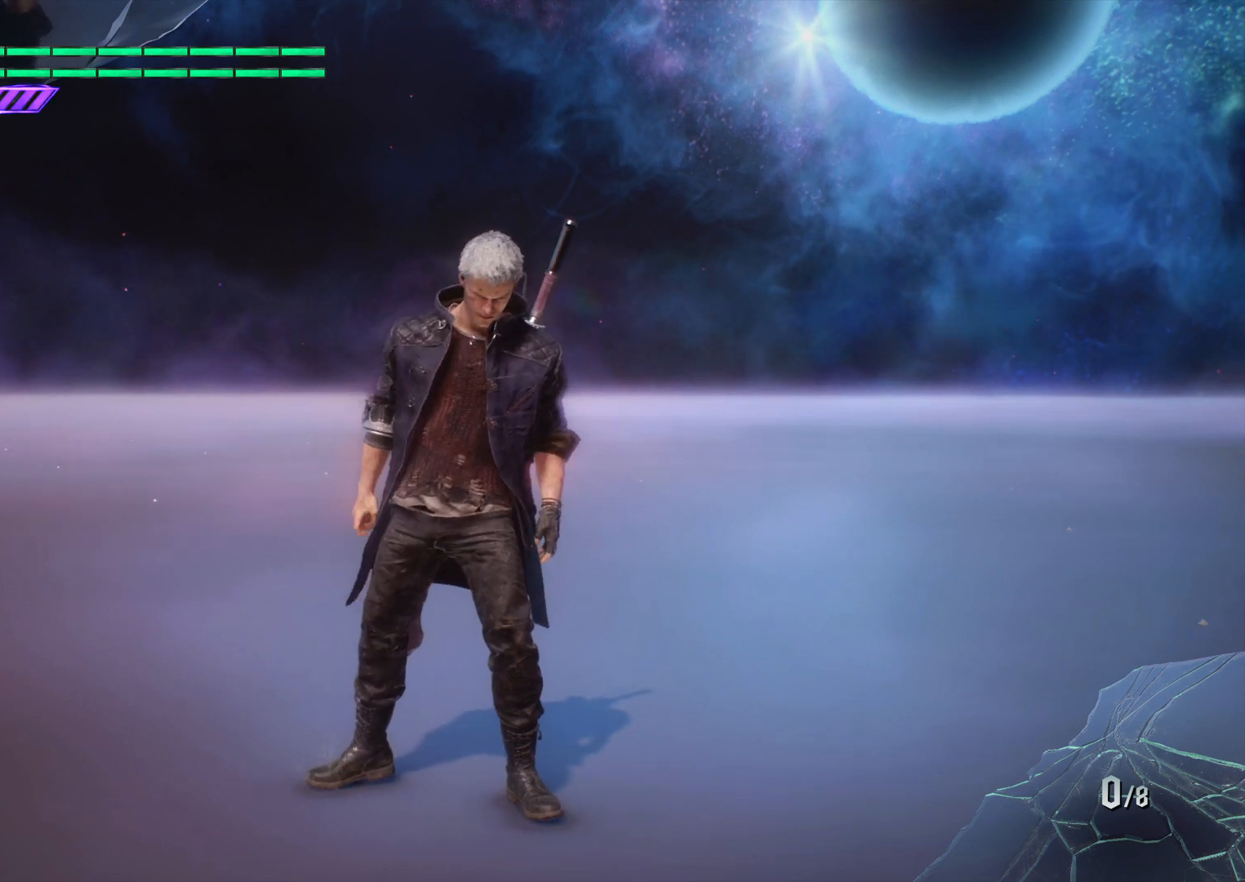
{"buttons": [], "right_stick": "left", "events": [[100, "right_stick", "up"], [300, "right_stick", "left"]]}
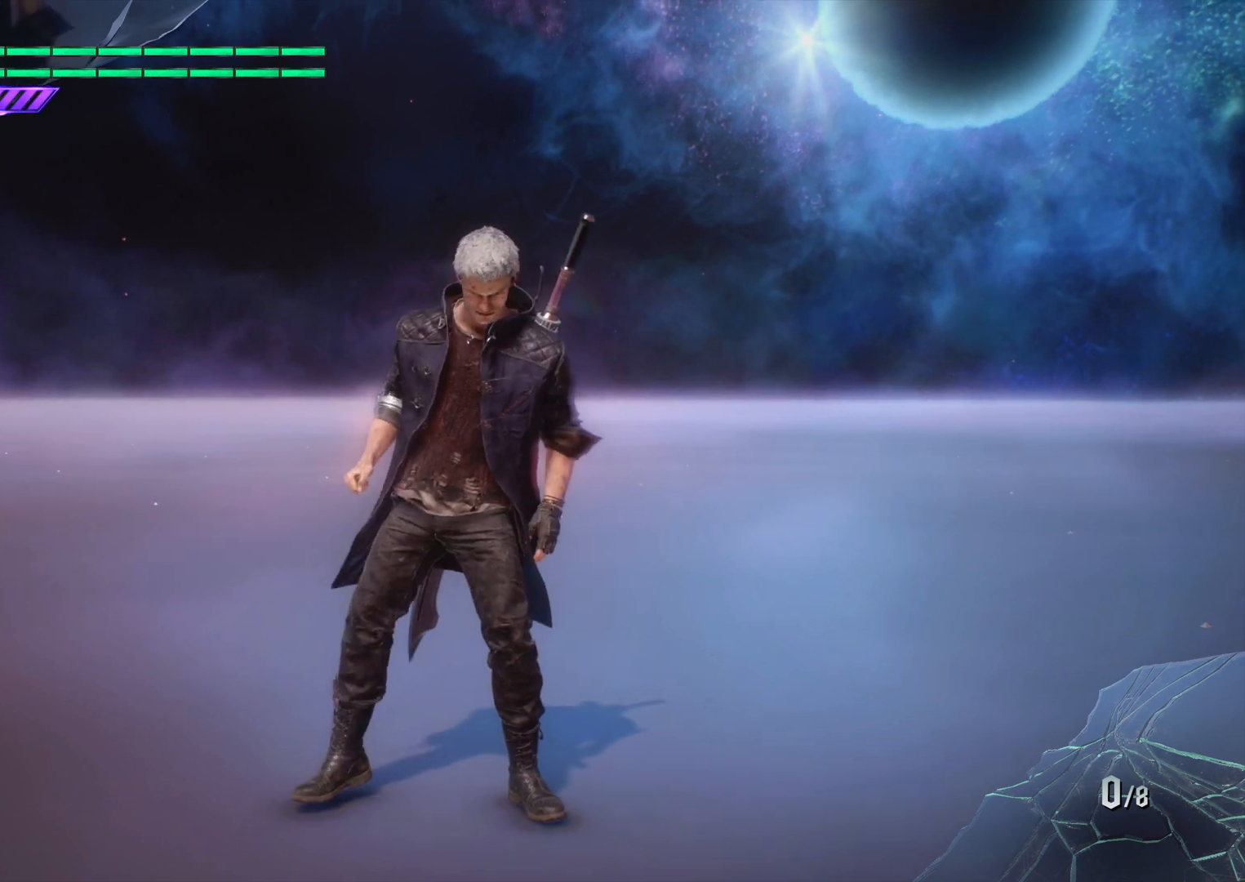
{"buttons": [], "right_stick": "center", "events": [[100, "right_stick", "center"], [166, "right_stick", "down"], [367, "right_stick", "center"]]}
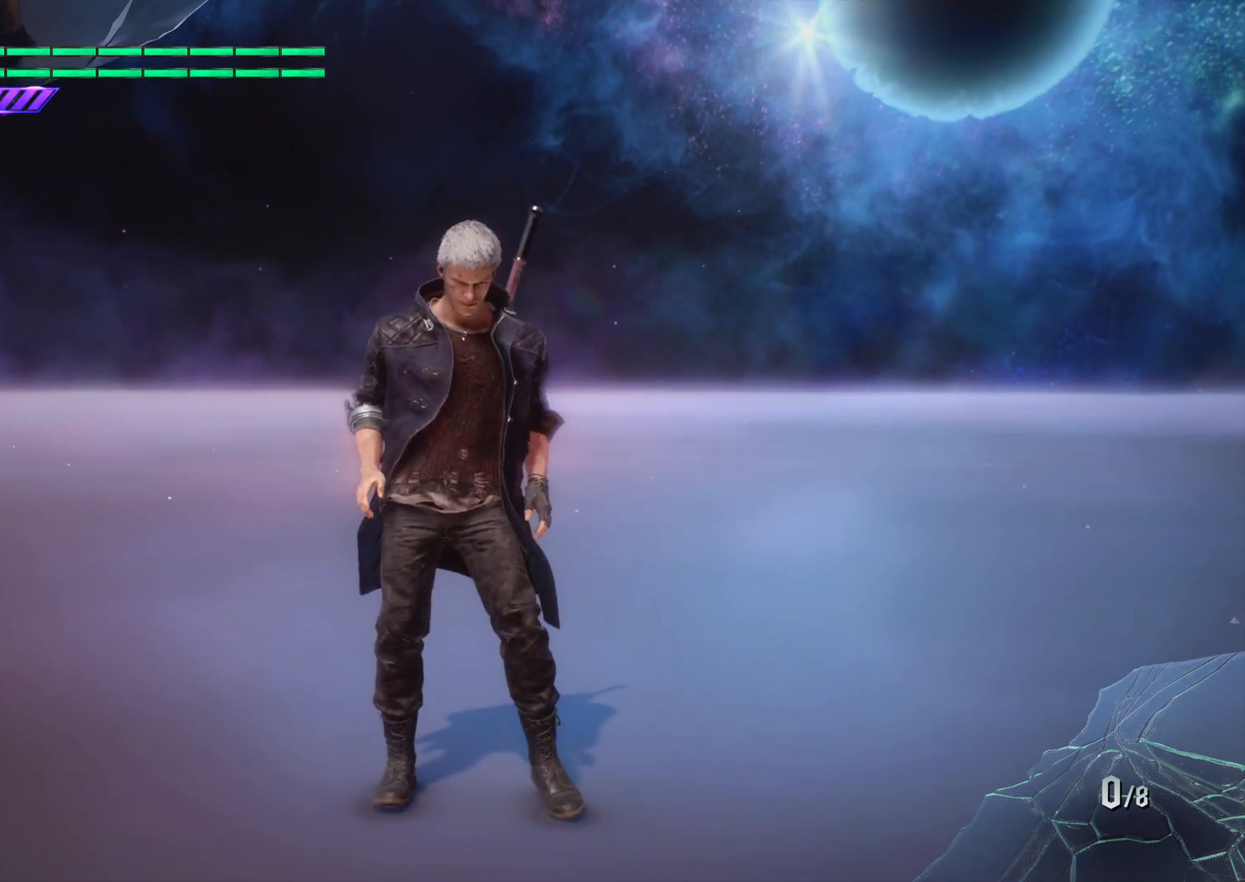
{"buttons": [], "right_stick": "up", "events": [[267, "right_stick", "up"]]}
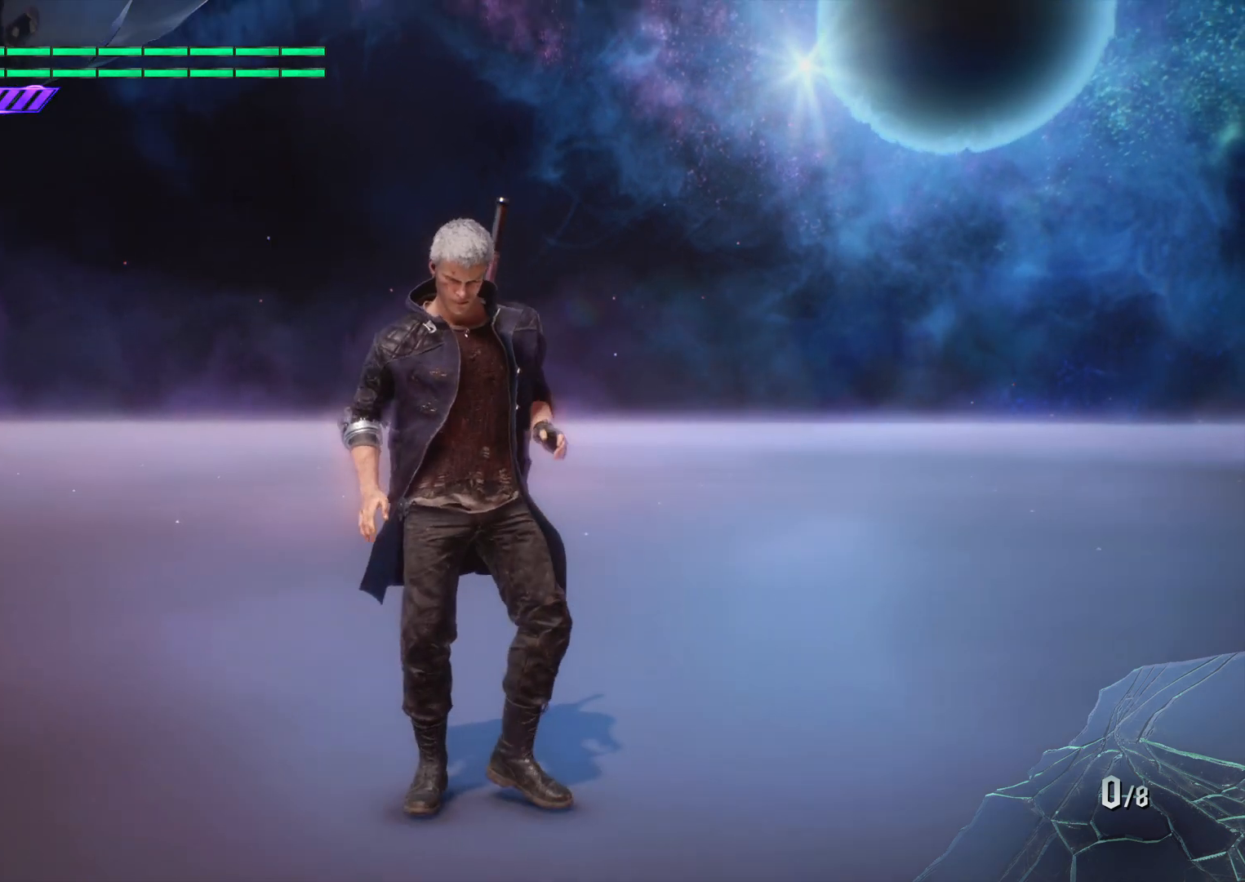
{"buttons": [], "right_stick": "up", "events": [[34, "right_stick", "center"], [301, "right_stick", "left"], [401, "right_stick", "up"]]}
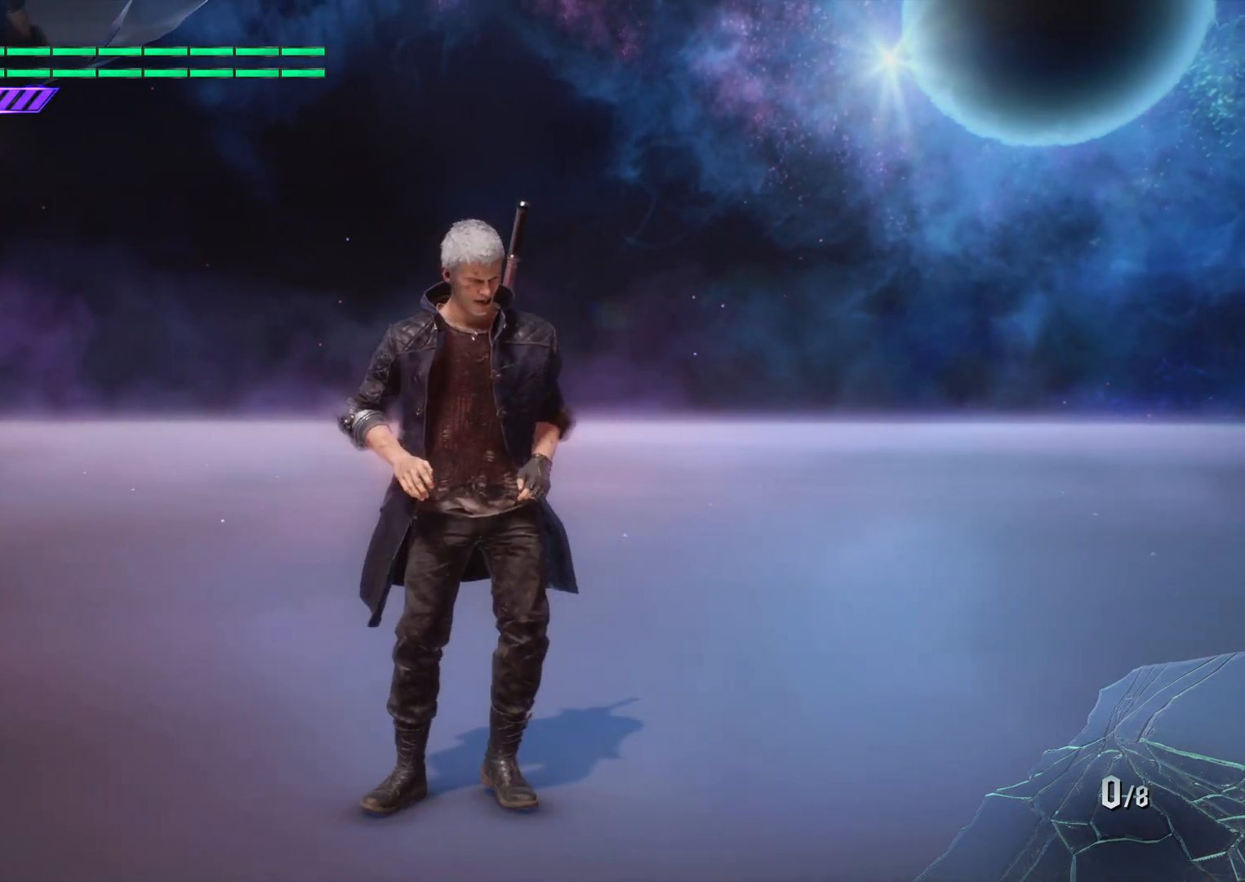
{"buttons": [], "right_stick": "up", "events": [[267, "right_stick", "left"], [334, "right_stick", "up"]]}
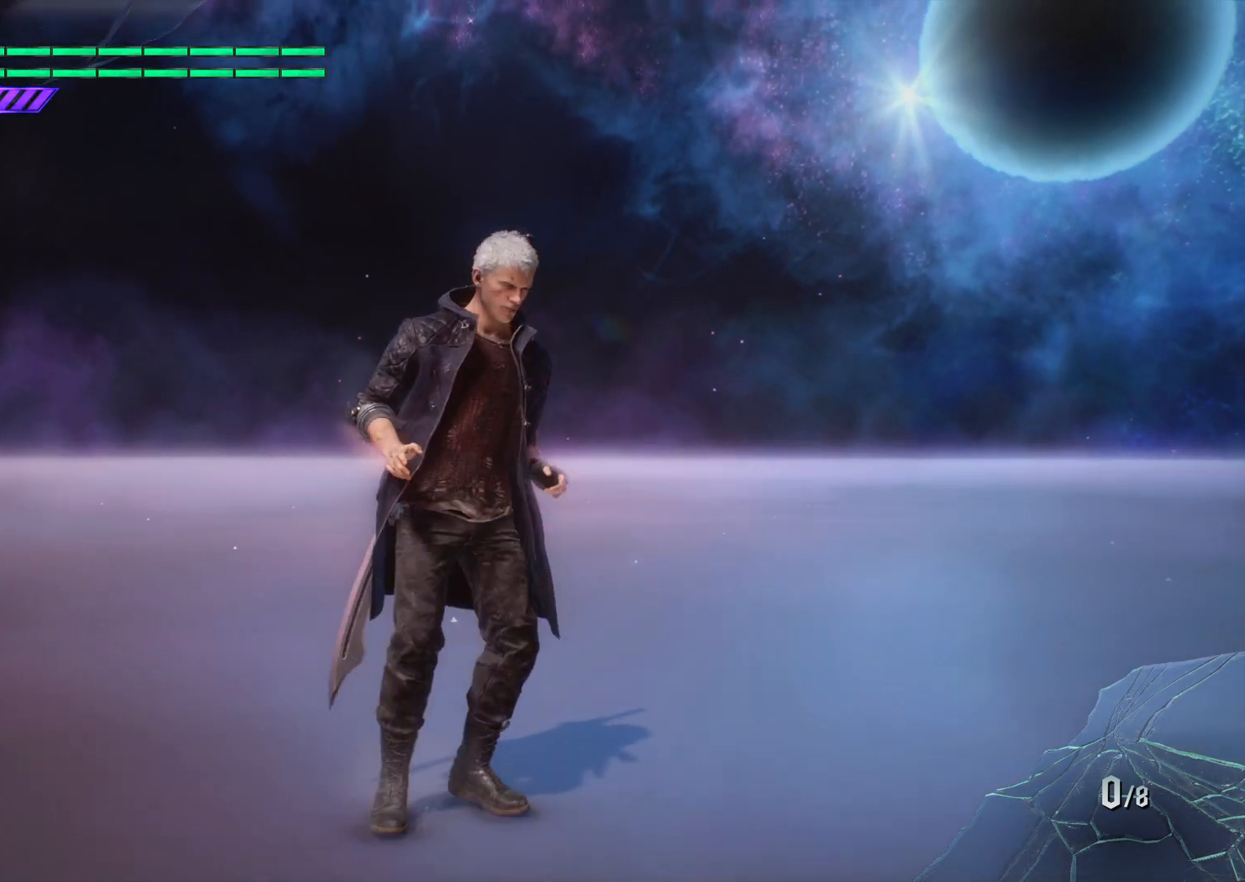
{"buttons": [], "right_stick": "left", "events": [[133, "right_stick", "center"], [300, "right_stick", "up"], [400, "right_stick", "left"]]}
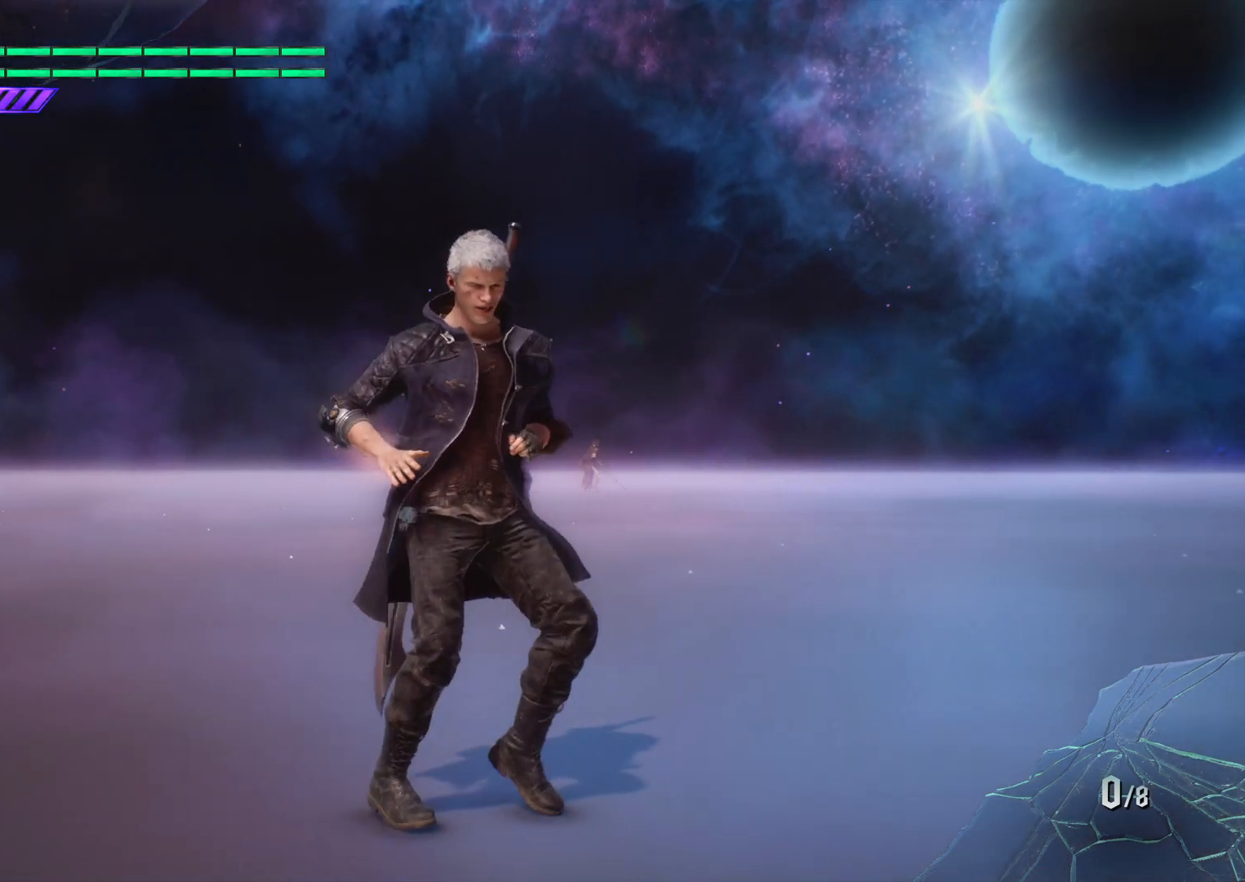
{"buttons": [], "right_stick": "center", "events": [[33, "right_stick", "center"], [167, "right_stick", "left"], [367, "right_stick", "center"]]}
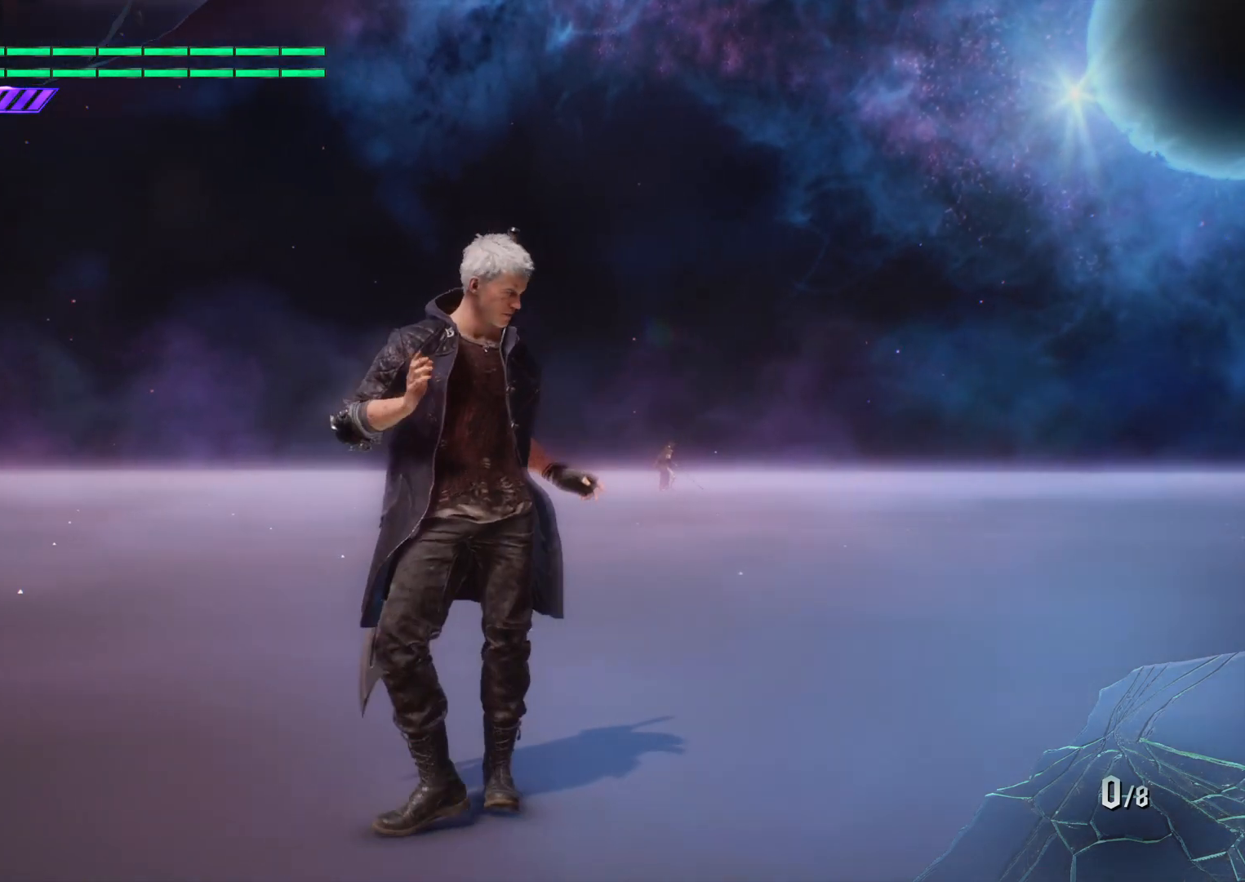
{"buttons": [], "right_stick": "center", "events": [[133, "right_stick", "left"], [300, "right_stick", "up"], [367, "right_stick", "center"]]}
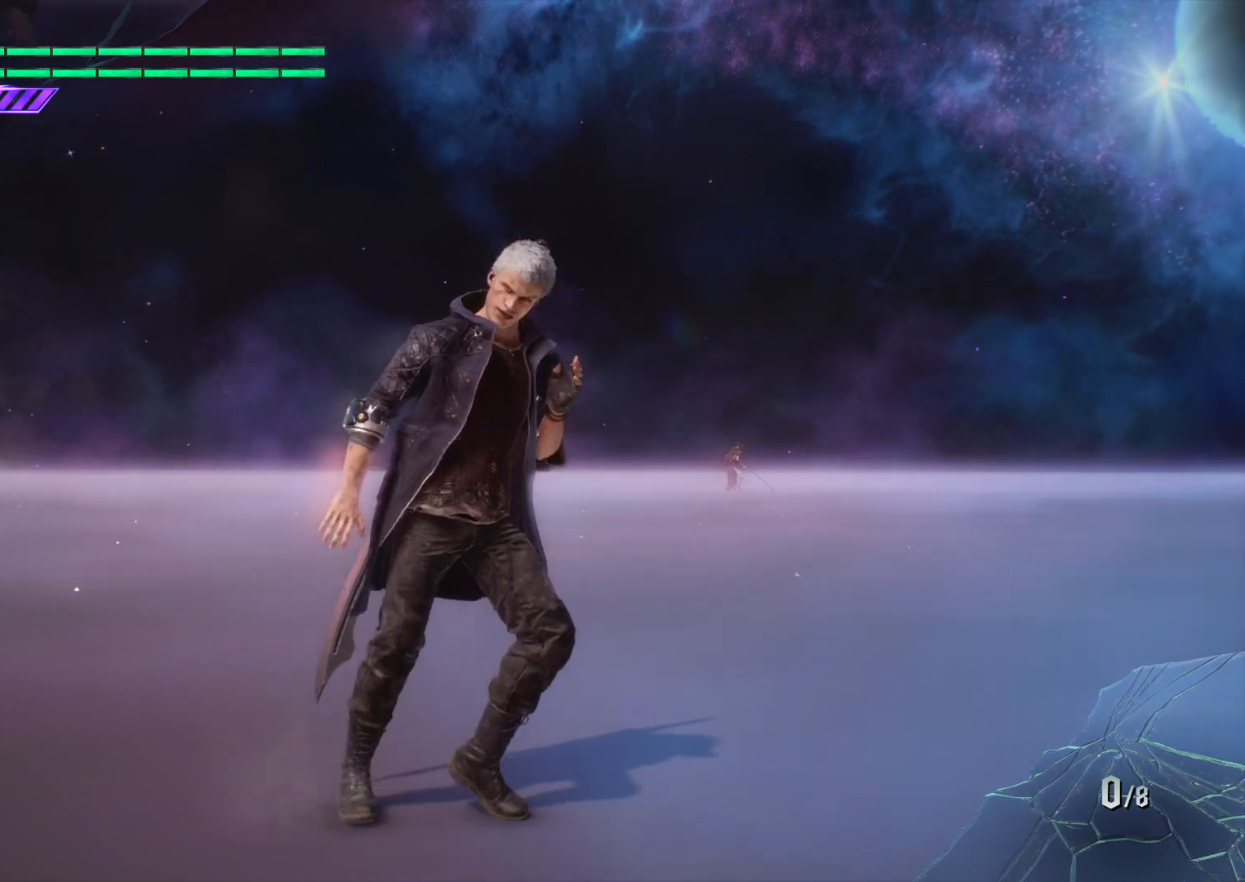
{"buttons": [], "right_stick": "center", "events": [[133, "right_stick", "left"], [334, "right_stick", "center"]]}
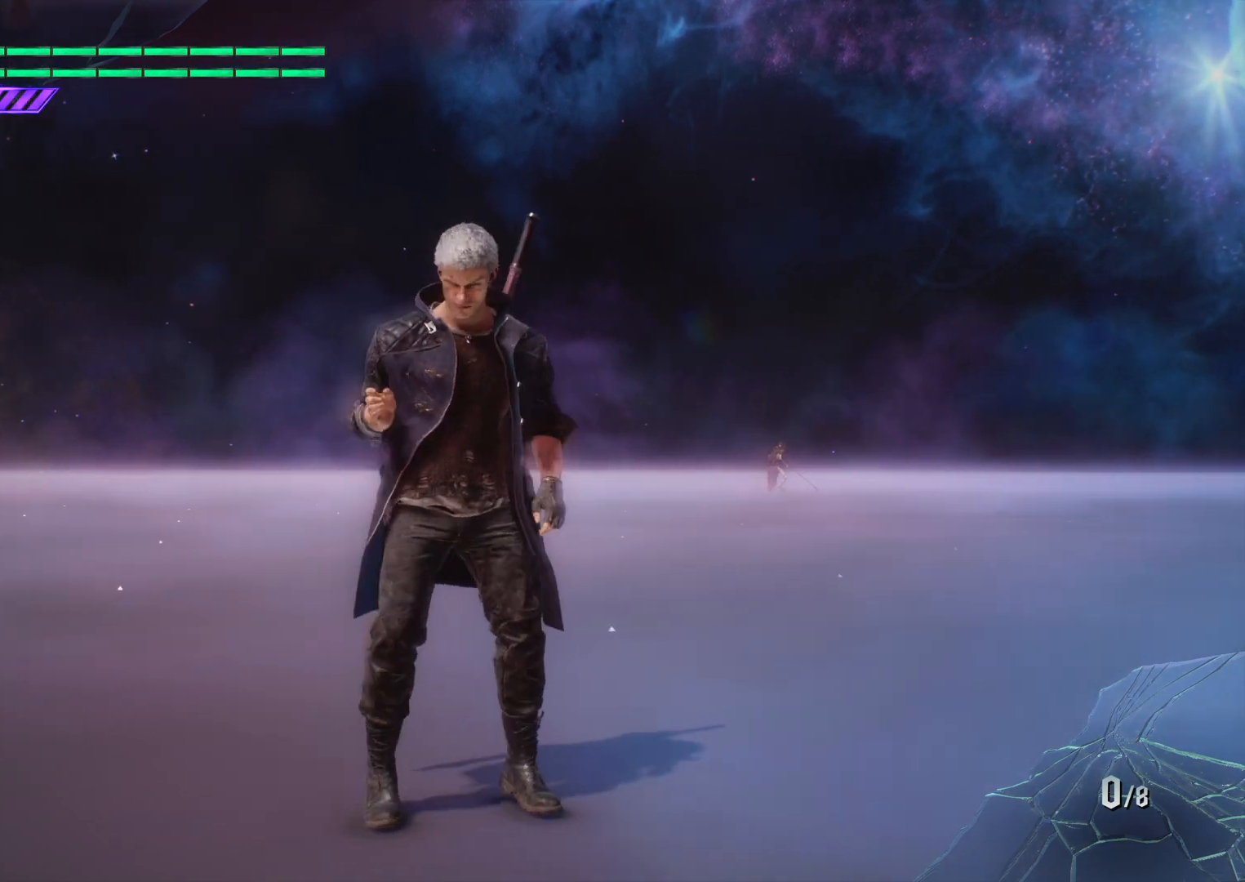
{"buttons": [], "right_stick": "center", "events": []}
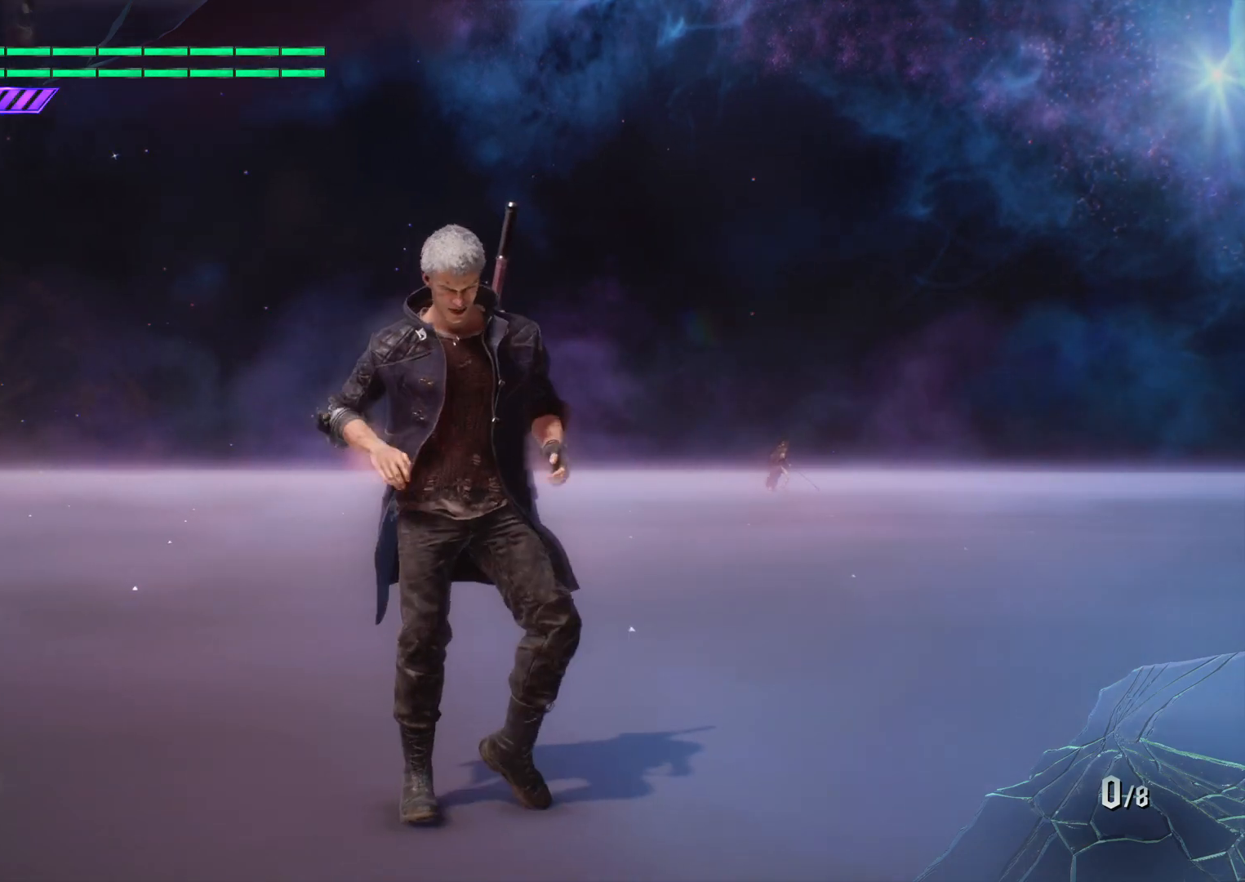
{"buttons": [], "right_stick": "left", "events": [[67, "right_stick", "left"]]}
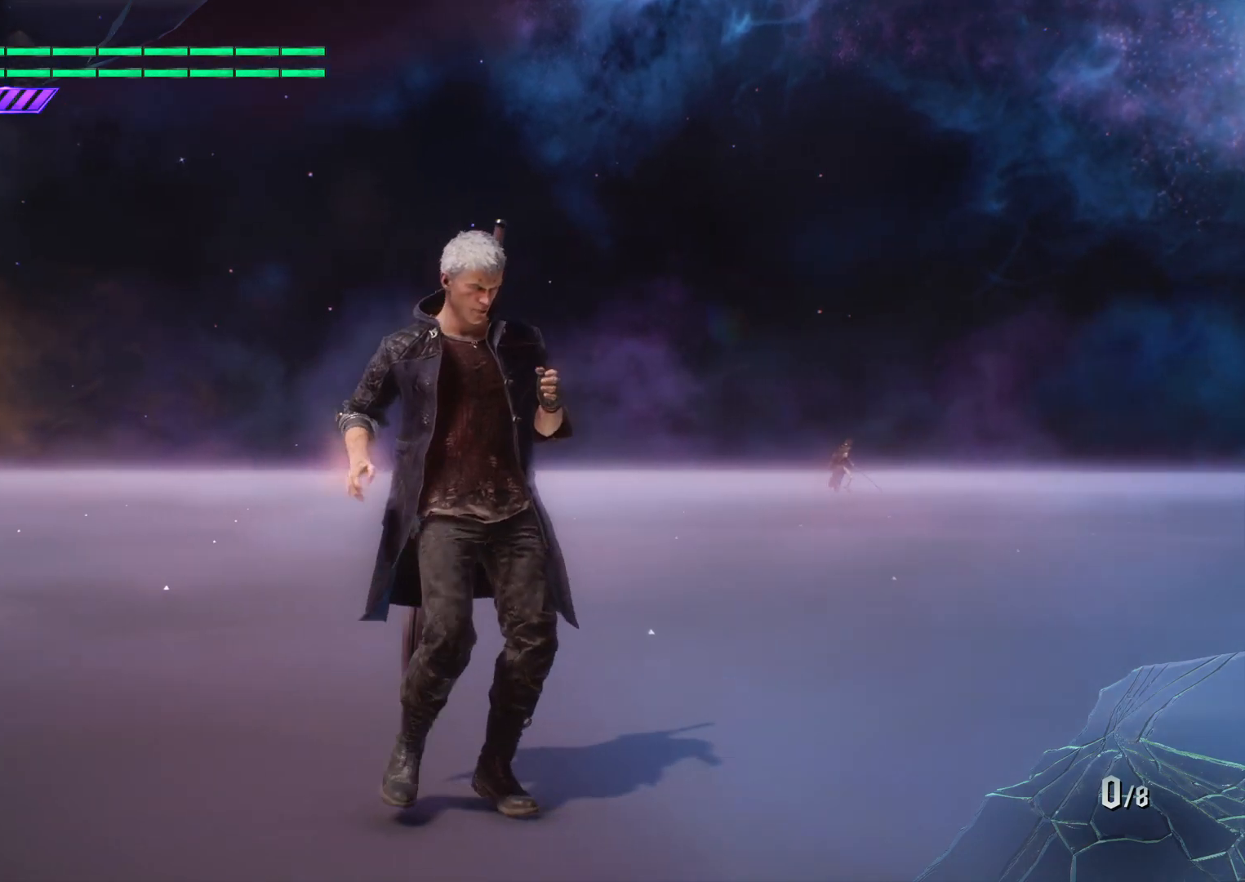
{"buttons": [], "right_stick": "center", "events": [[134, "right_stick", "center"]]}
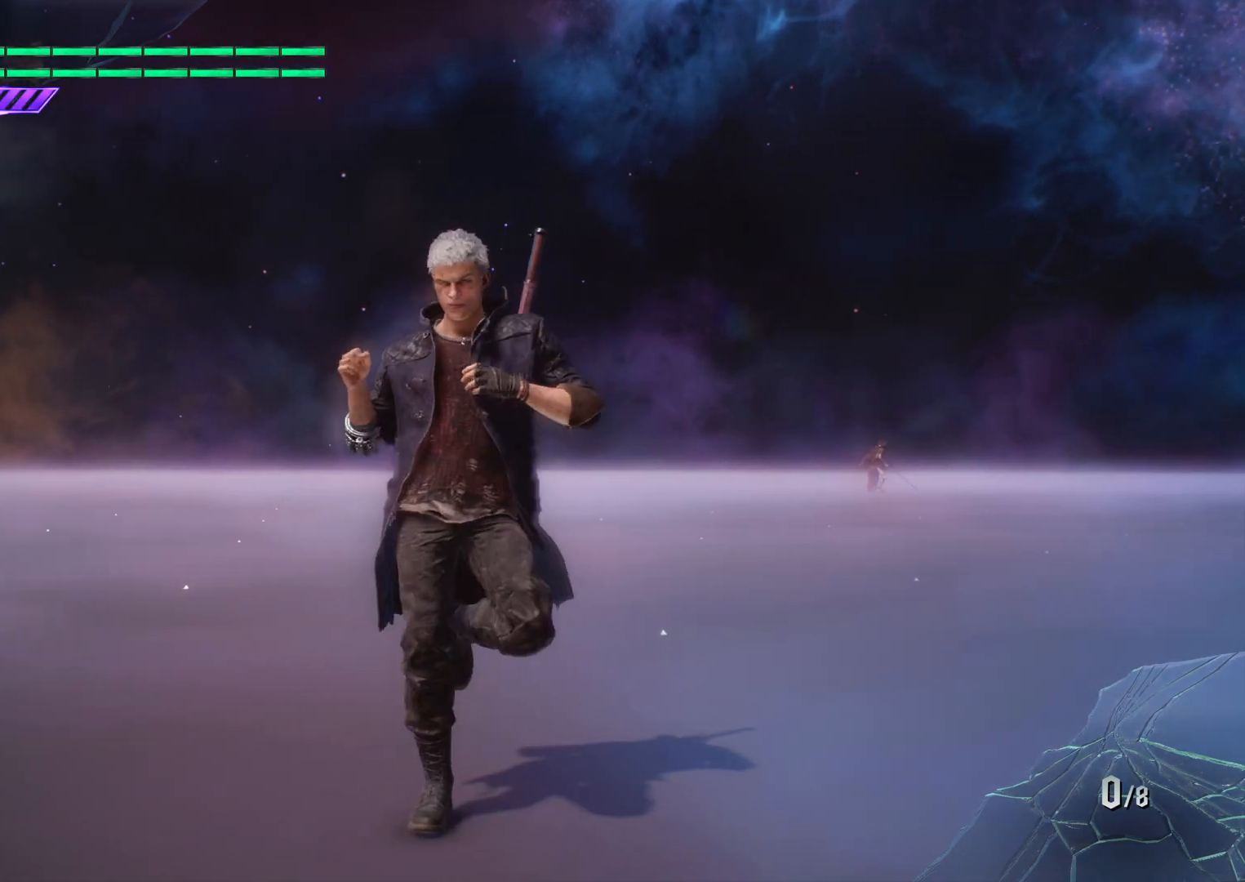
{"buttons": [], "right_stick": "center", "events": []}
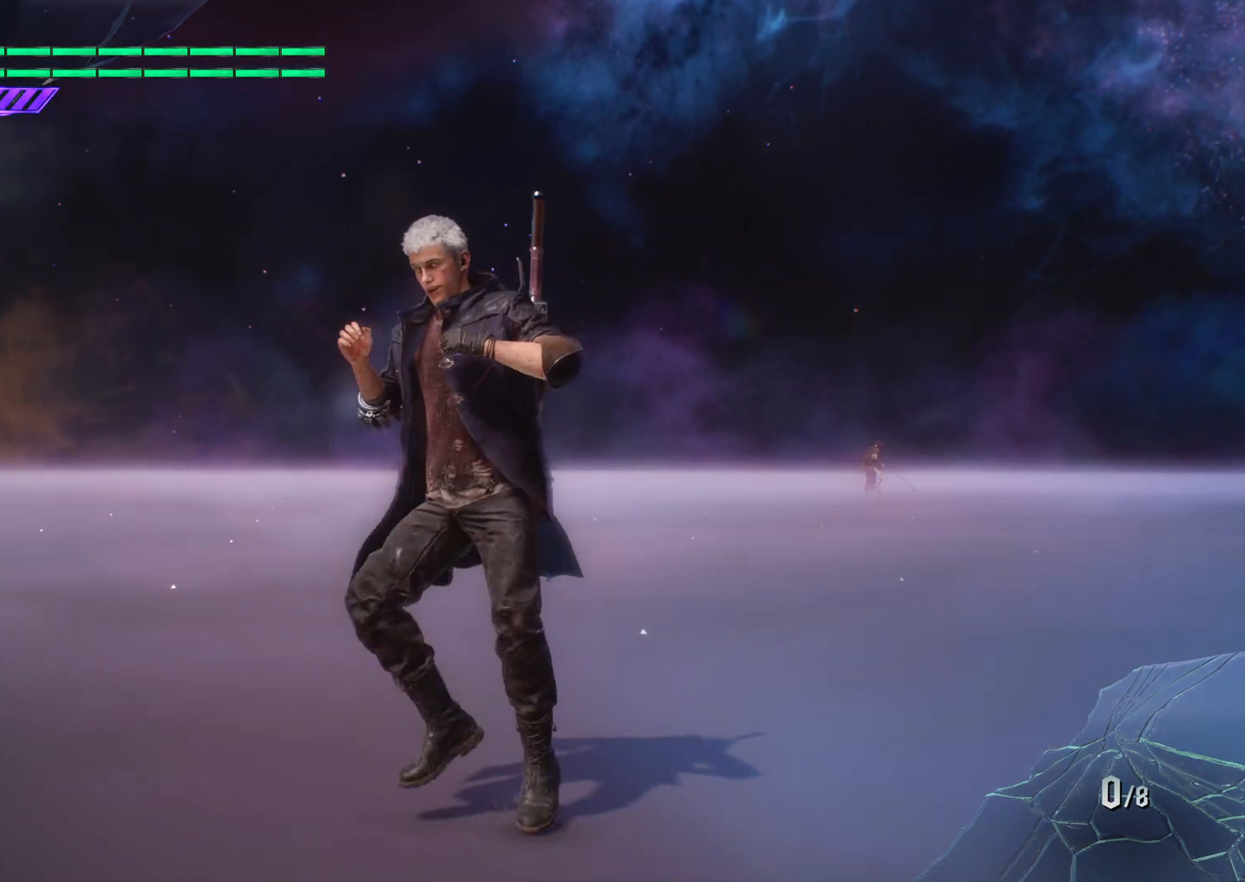
{"buttons": [], "right_stick": "center", "events": []}
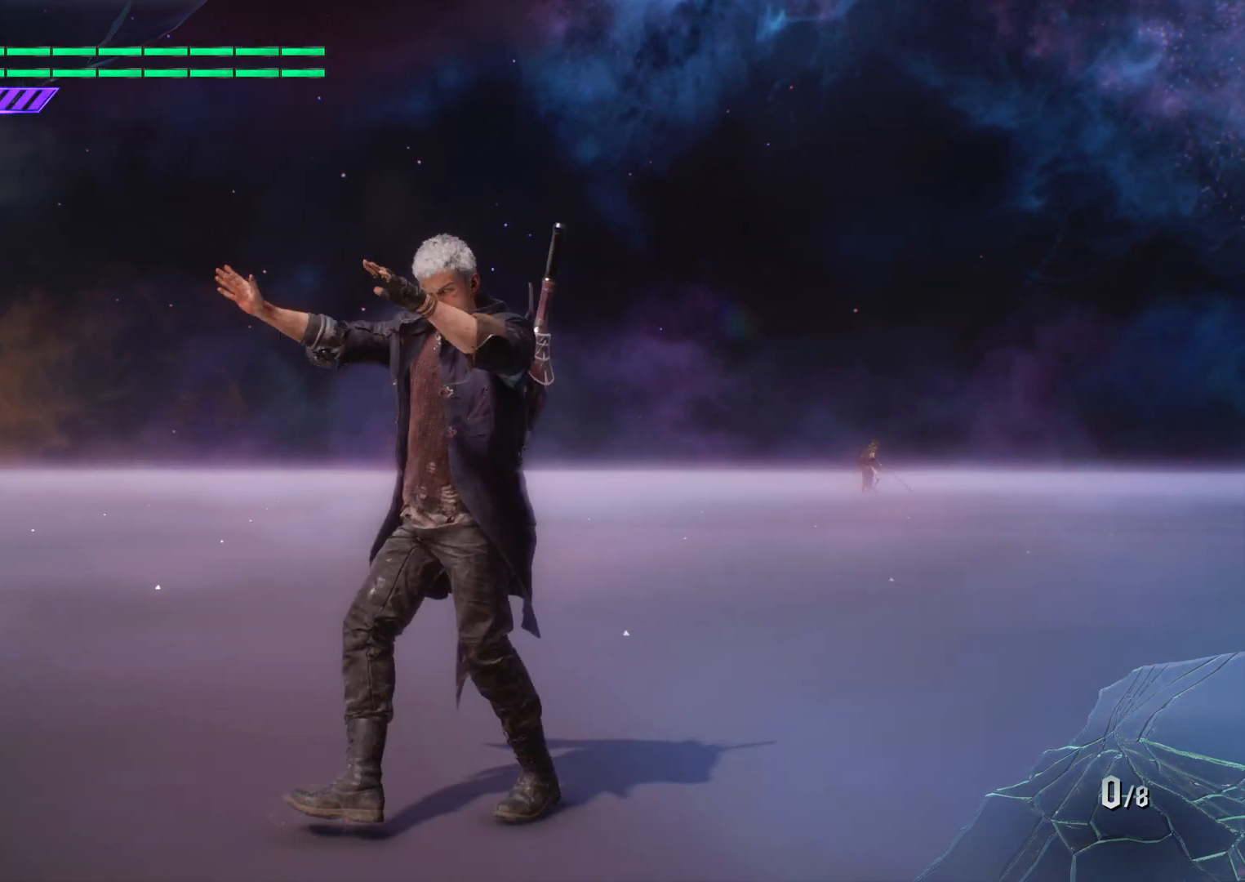
{"buttons": [], "right_stick": "center", "events": [[100, "right_stick", "right"], [500, "right_stick", "center"]]}
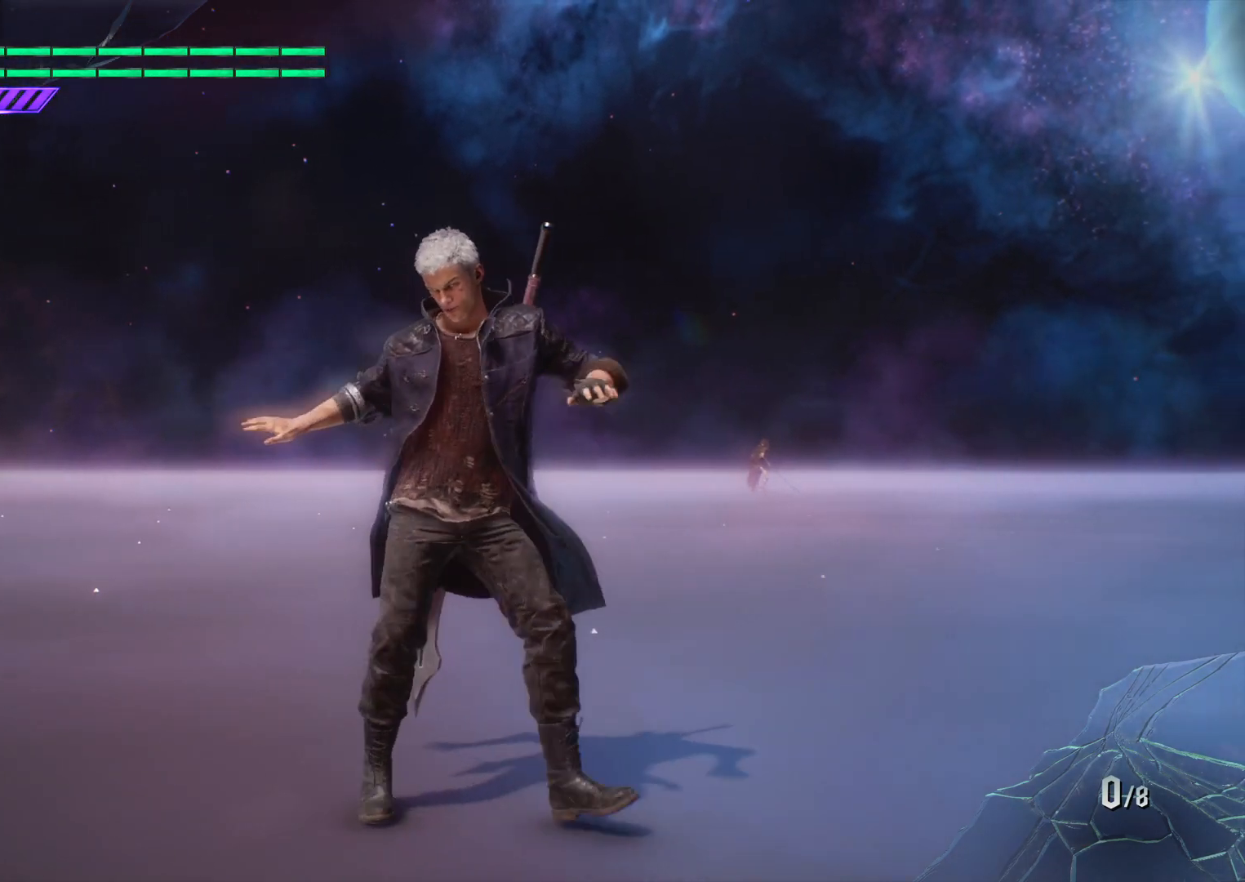
{"buttons": [], "right_stick": "right", "events": [[101, "right_stick", "right"]]}
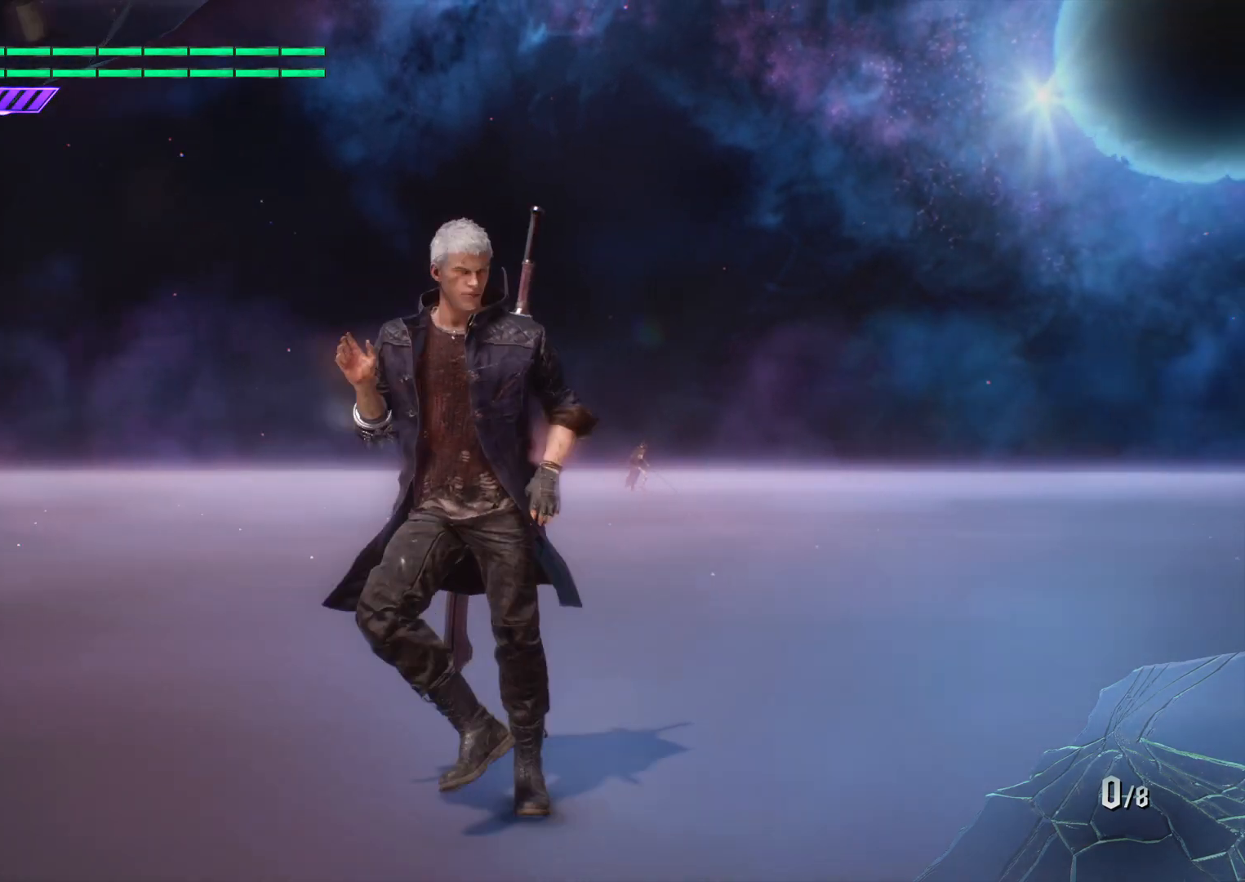
{"buttons": [], "right_stick": "center", "events": [[400, "right_stick", "center"]]}
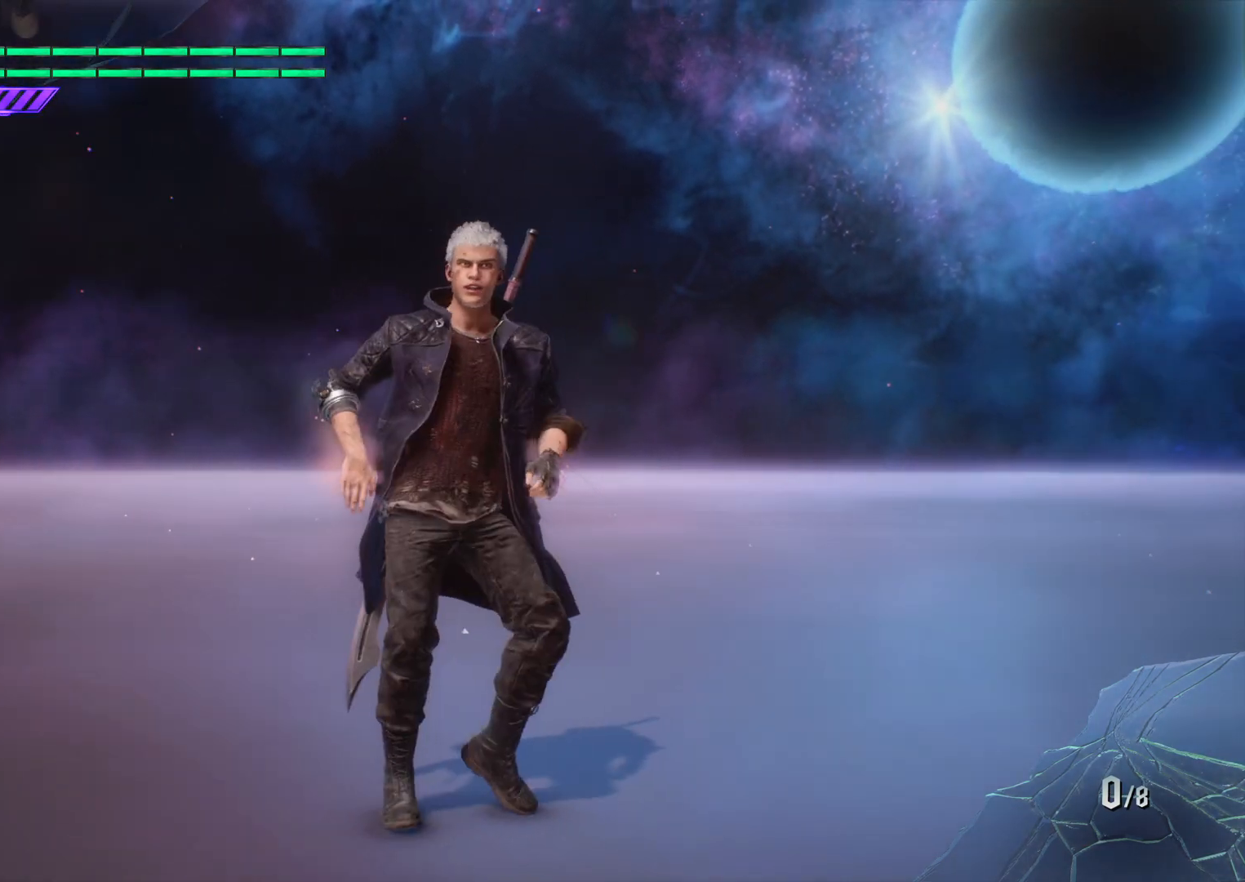
{"buttons": [], "right_stick": "right", "events": [[233, "right_stick", "right"]]}
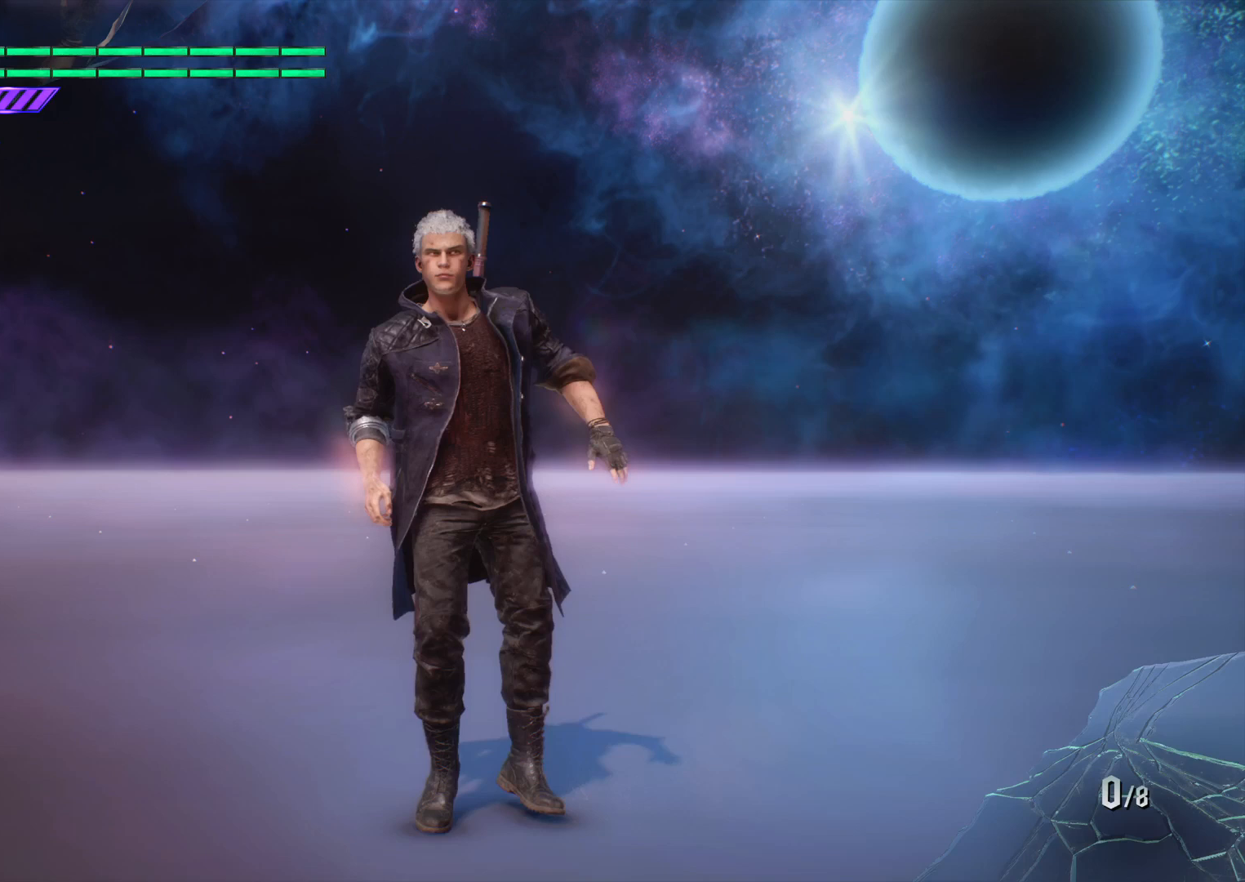
{"buttons": [], "right_stick": "center", "events": [[133, "right_stick", "center"]]}
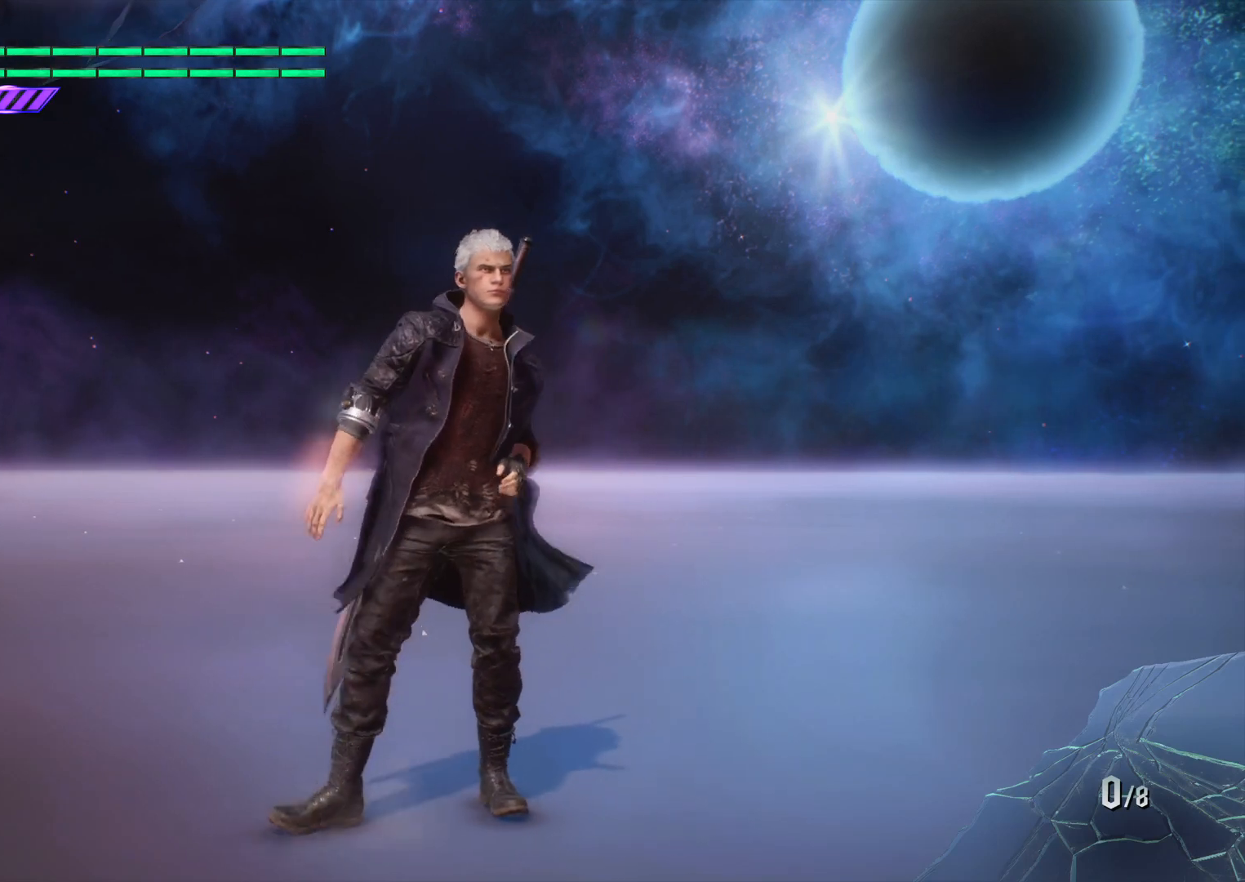
{"buttons": [], "right_stick": "center", "events": []}